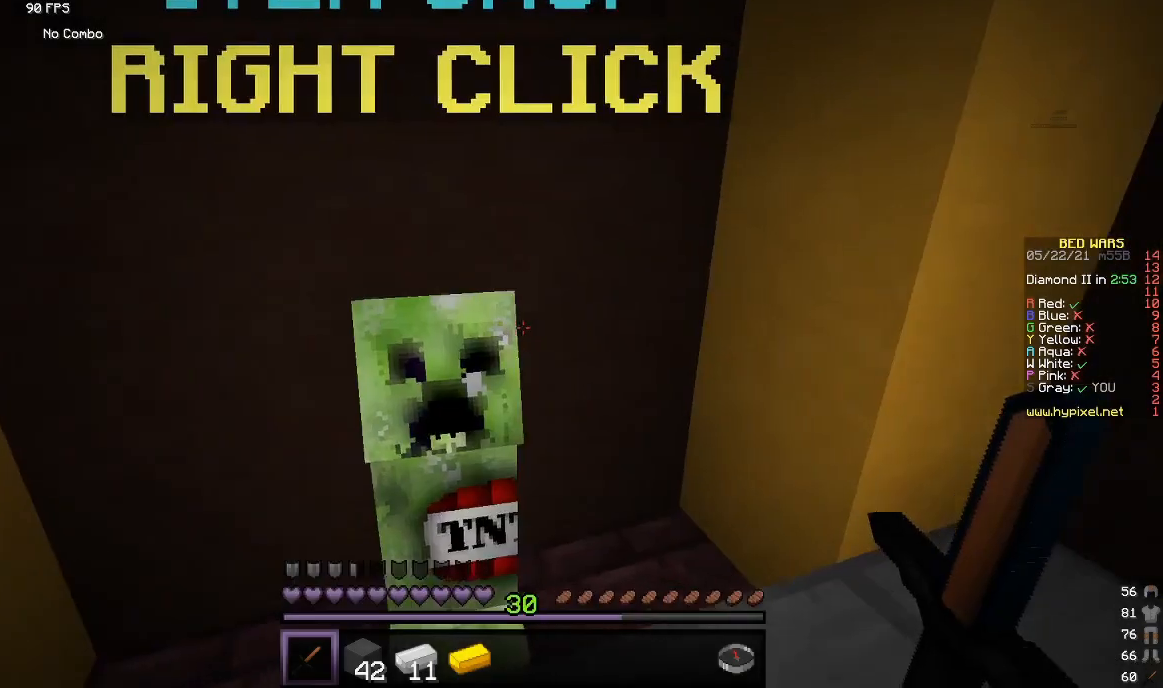
Gameplay with keyboard and mouse; each line is a JSON object with the keys and mouse buttons held at the frame after it. "events" lists presses ("down") and releases ("up") of "a", "d", "s", "w", "mouse_left" and "mouse_right" between this image and that frame as [ms after this image, input, new state], when the widget could be followed in between. "mouse_left", "mouse_right" = the "left", "right" buttons of the "mouse" list. No other keys are recorded. Fast repeated clicks can show as one long hold. Mouse movement is not recorded.
{"keys": ["w"], "mouse": [], "events": [[317, "w", "down"]]}
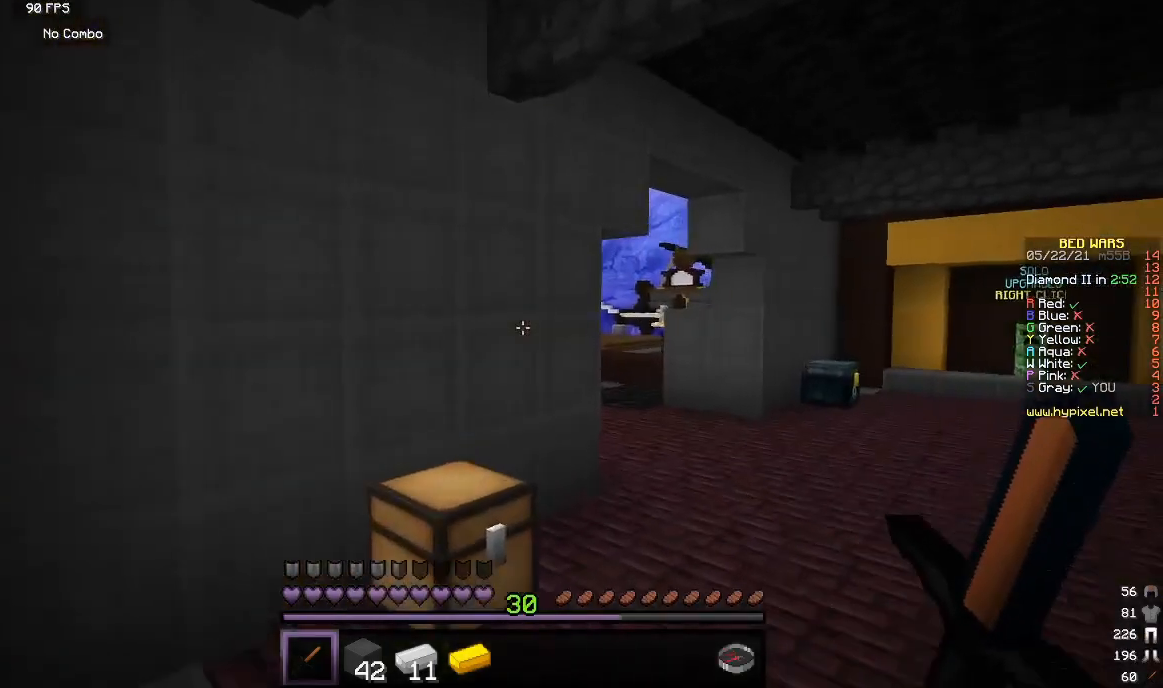
{"keys": ["w"], "mouse": [], "events": []}
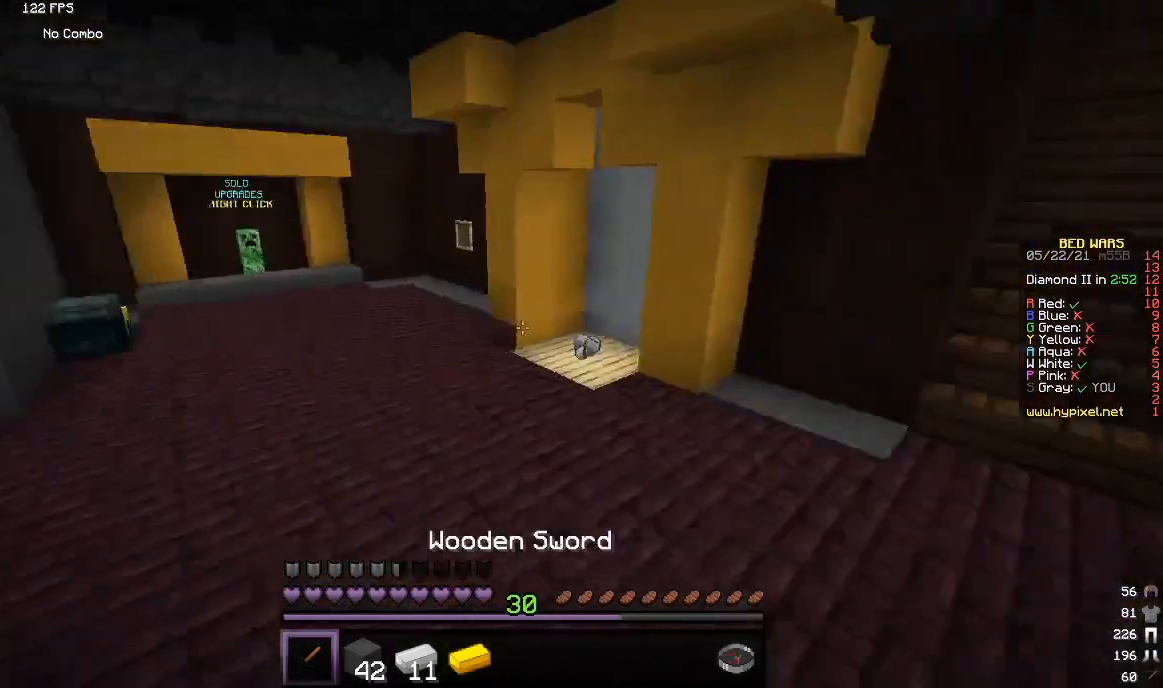
{"keys": ["w"], "mouse": [], "events": []}
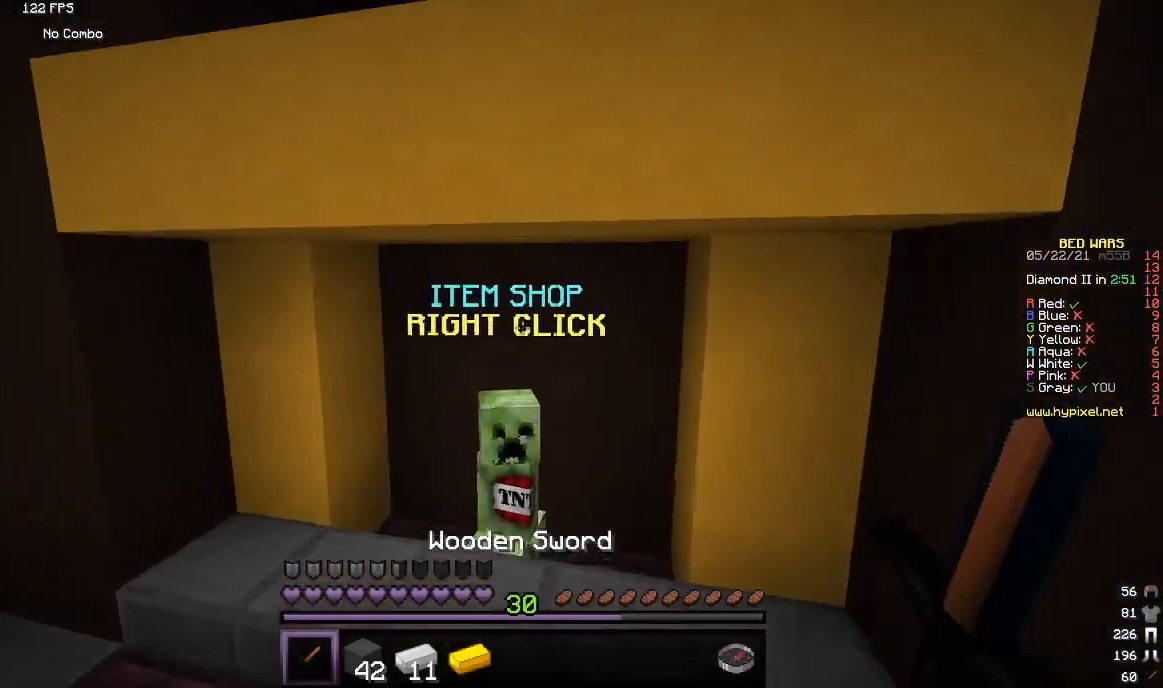
{"keys": [], "mouse": [], "events": [[267, "mouse_right", "down"], [300, "w", "up"], [400, "mouse_right", "up"]]}
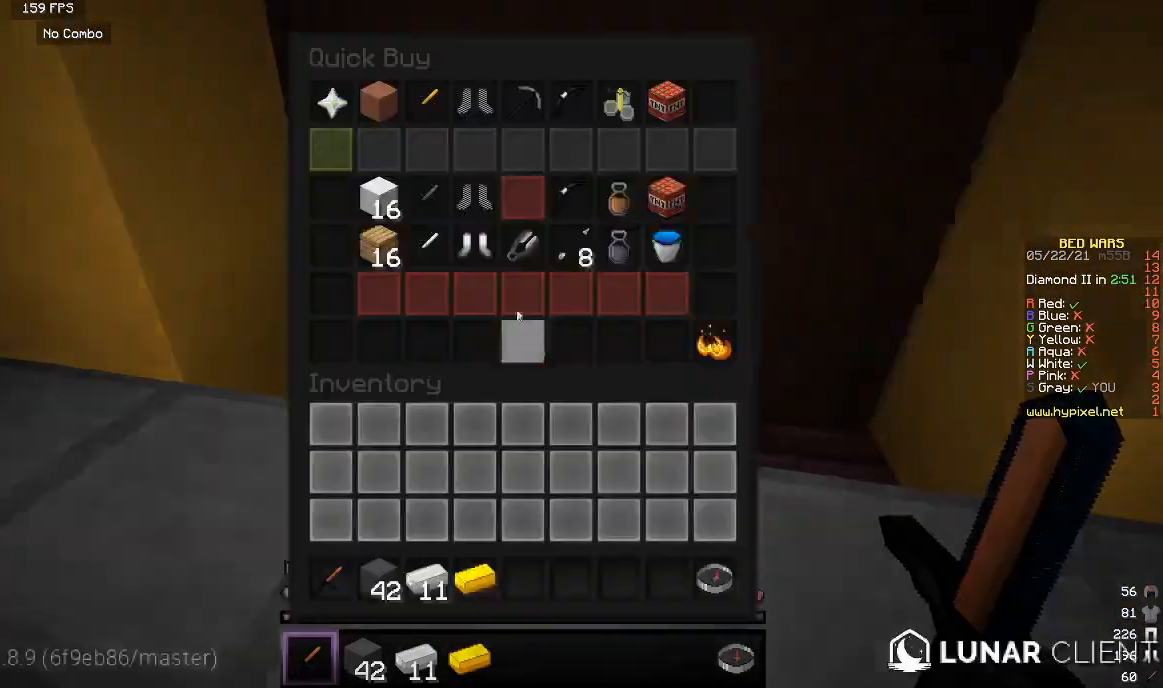
{"keys": [], "mouse": [], "events": []}
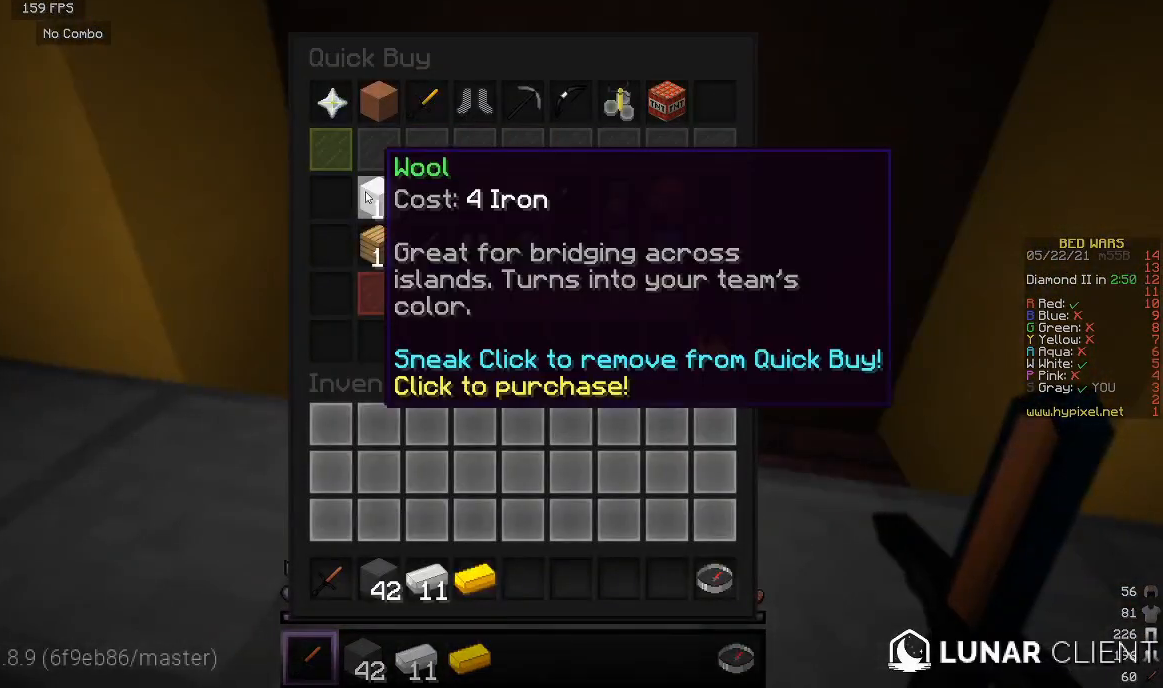
{"keys": [], "mouse": [], "events": []}
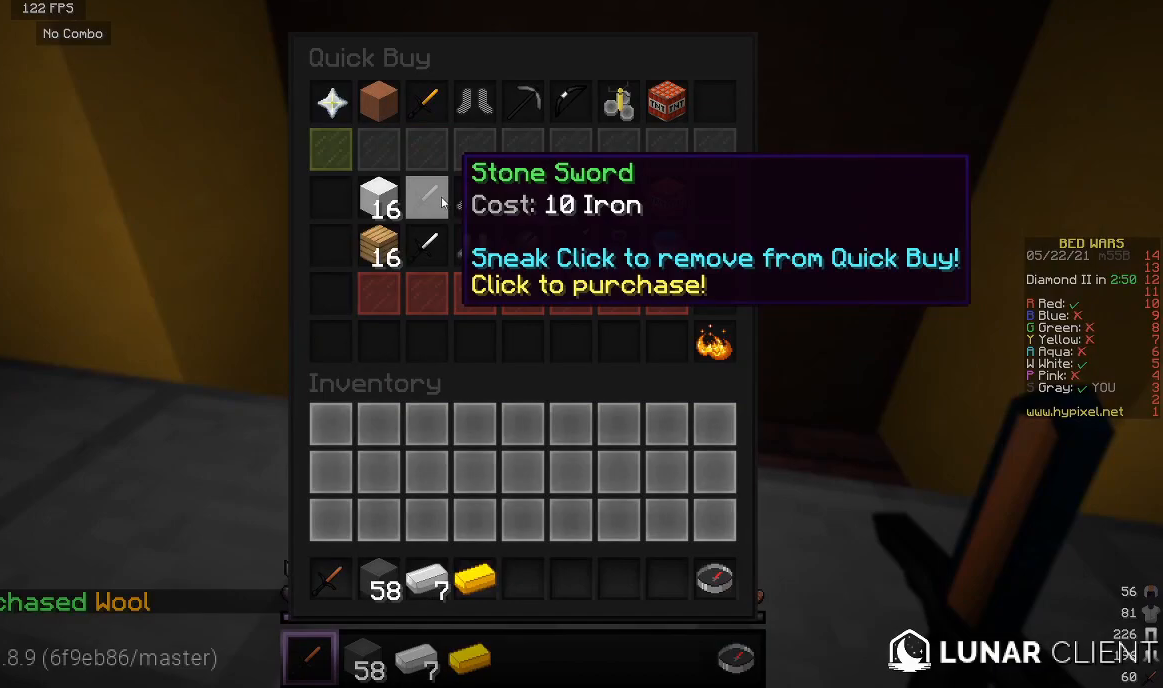
{"keys": [], "mouse": [], "events": []}
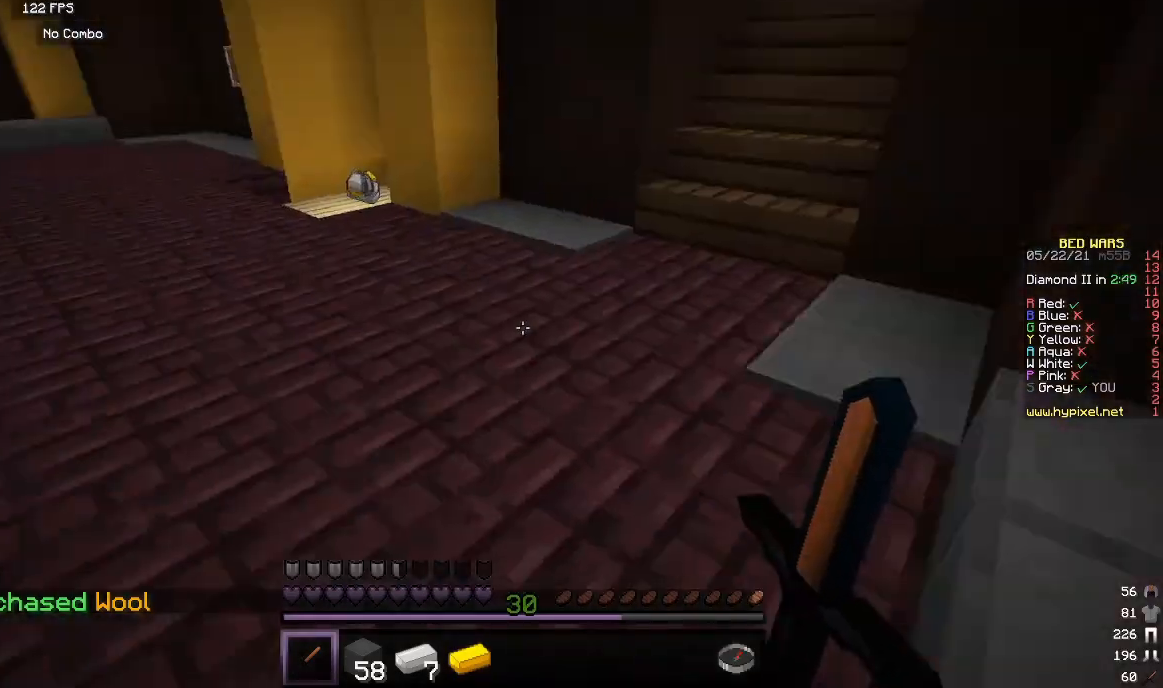
{"keys": ["w"], "mouse": [], "events": [[50, "w", "down"]]}
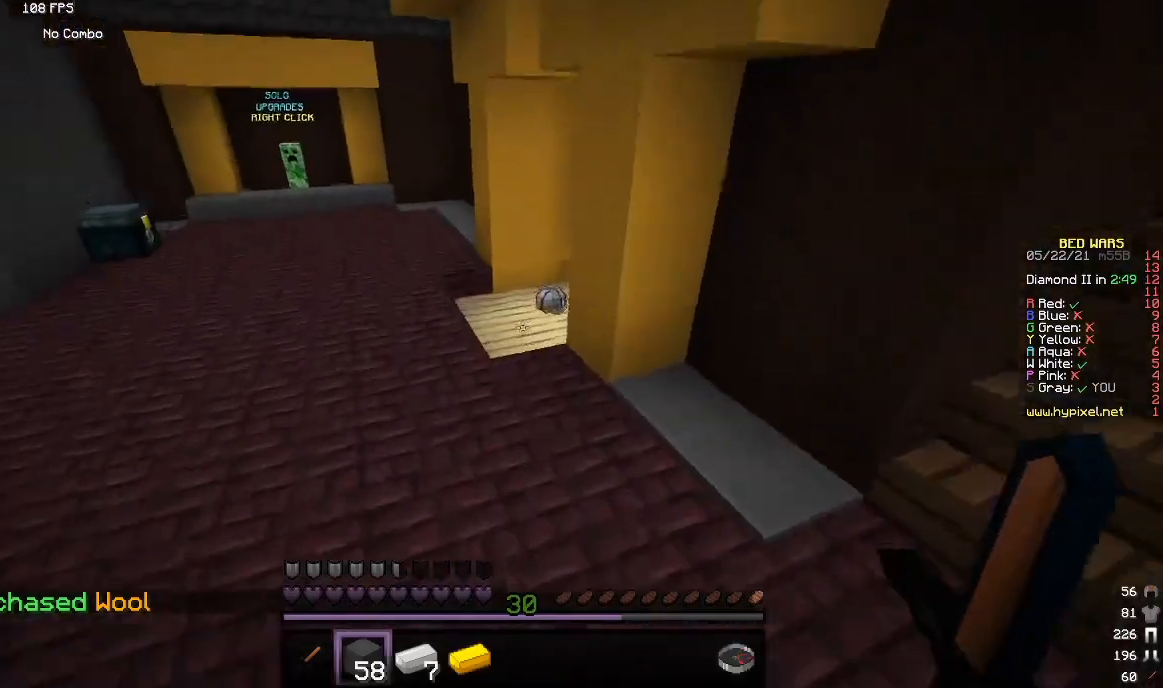
{"keys": ["w"], "mouse": [], "events": []}
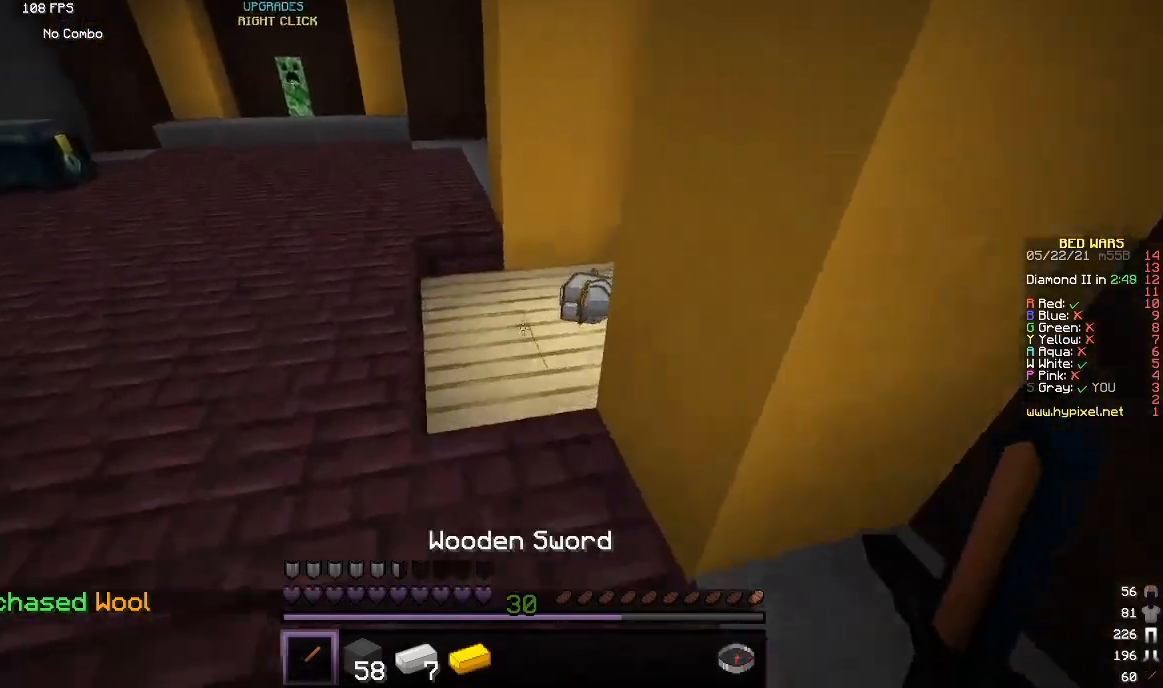
{"keys": ["w"], "mouse": [], "events": []}
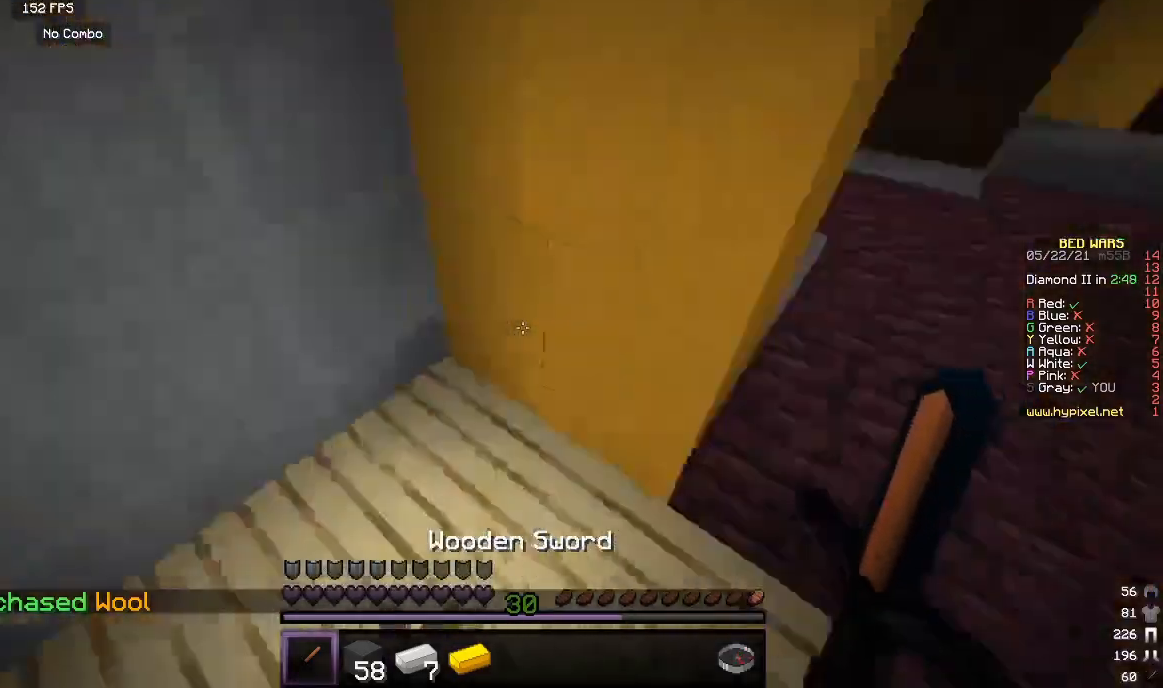
{"keys": ["w"], "mouse": [], "events": []}
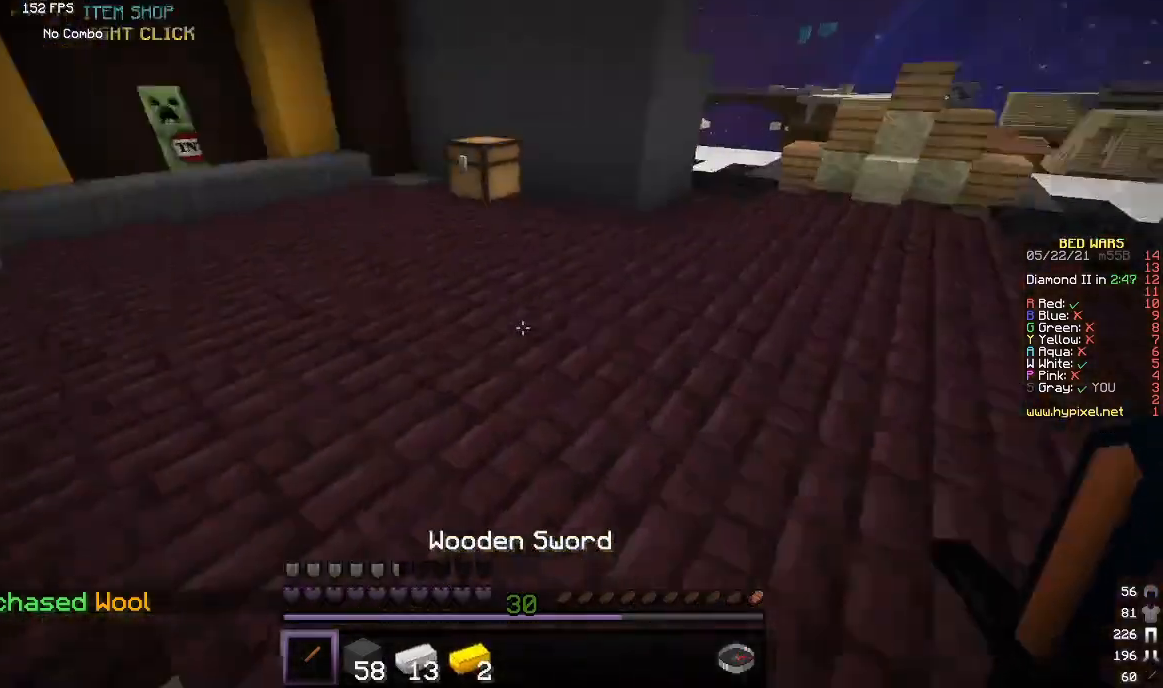
{"keys": ["w"], "mouse": [], "events": []}
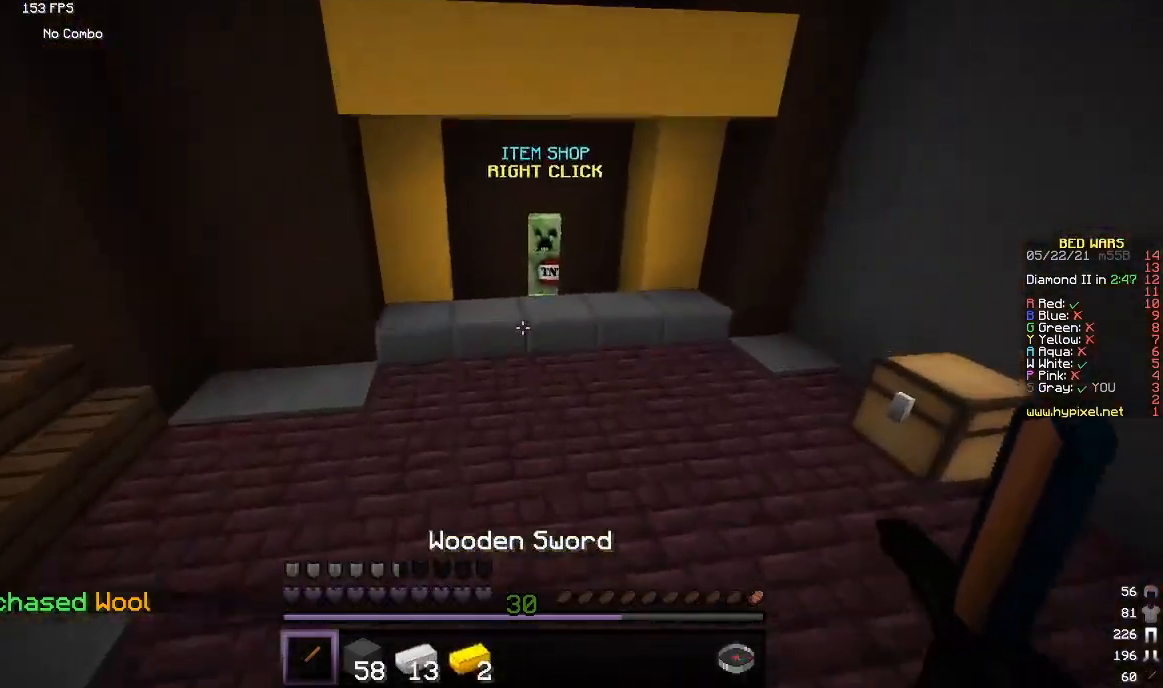
{"keys": ["w"], "mouse": [], "events": []}
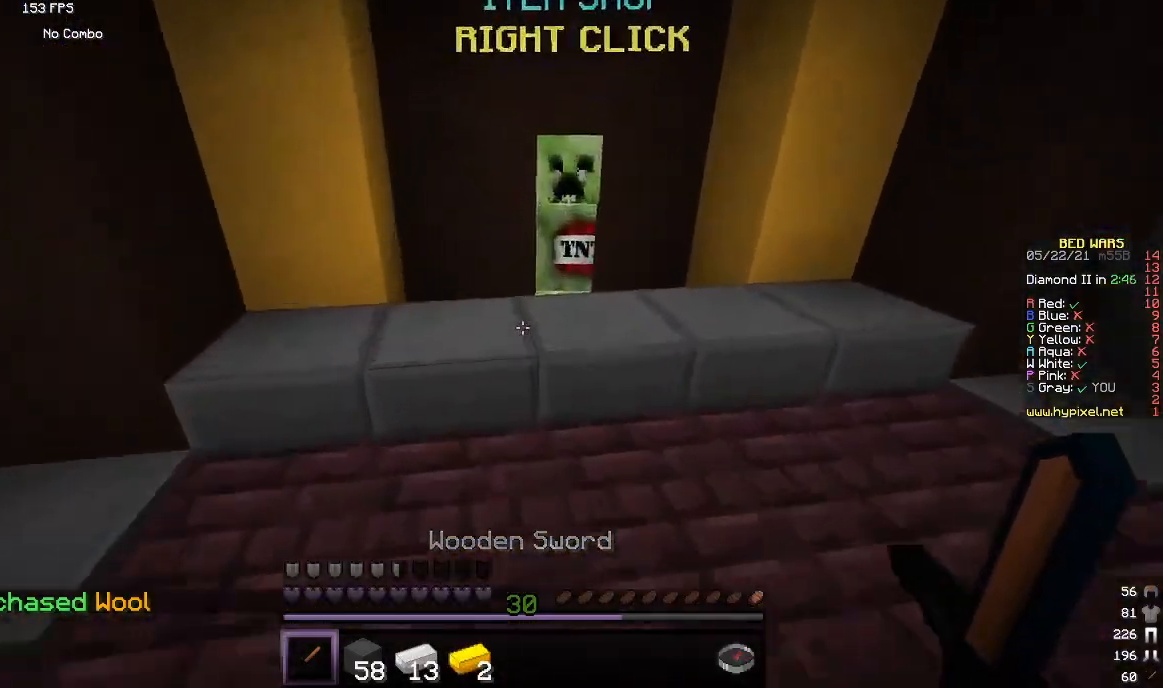
{"keys": [], "mouse": [], "events": [[233, "w", "up"], [367, "mouse_right", "down"], [500, "mouse_right", "up"]]}
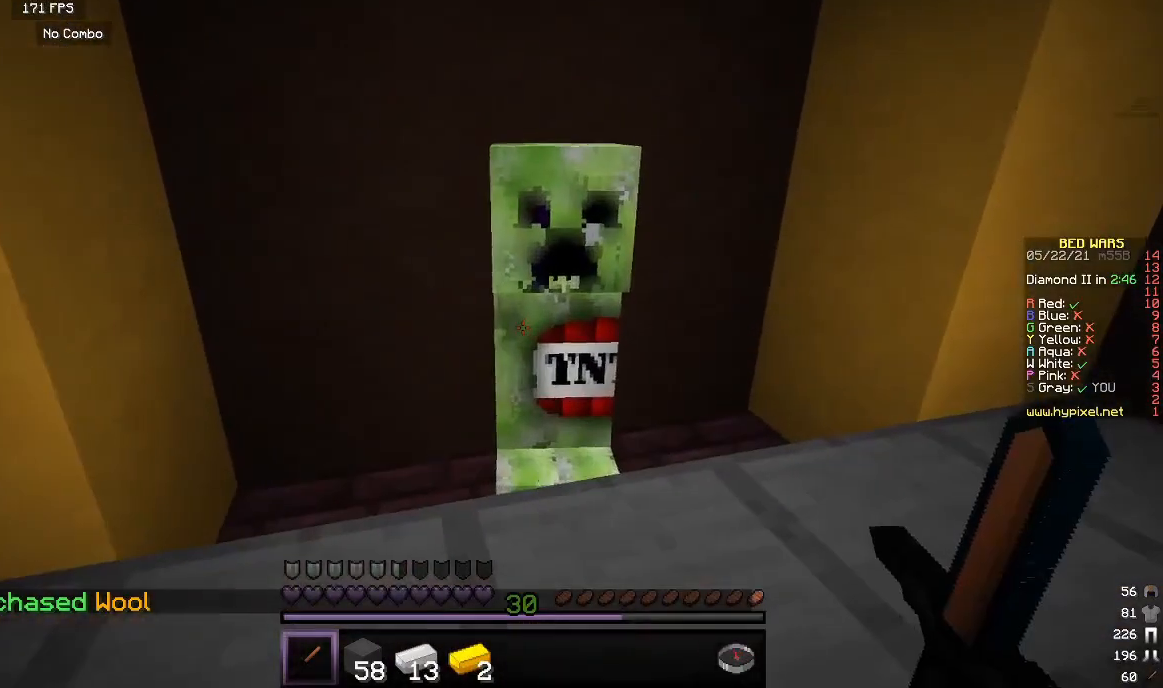
{"keys": [], "mouse": [], "events": []}
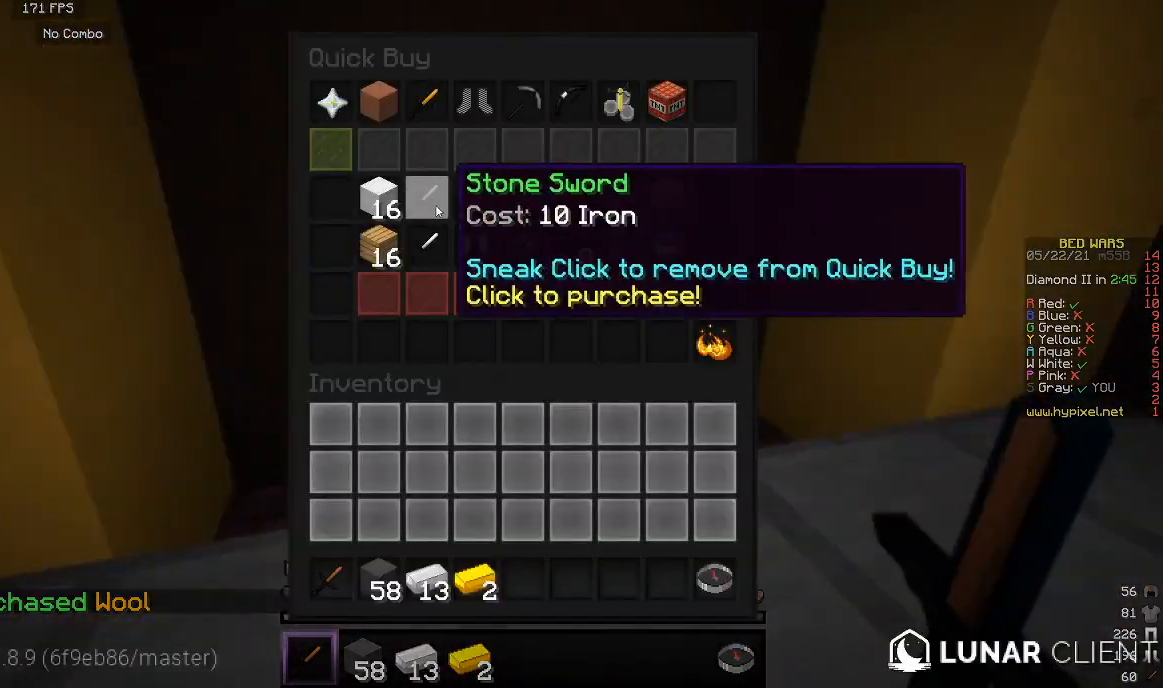
{"keys": [], "mouse": [], "events": []}
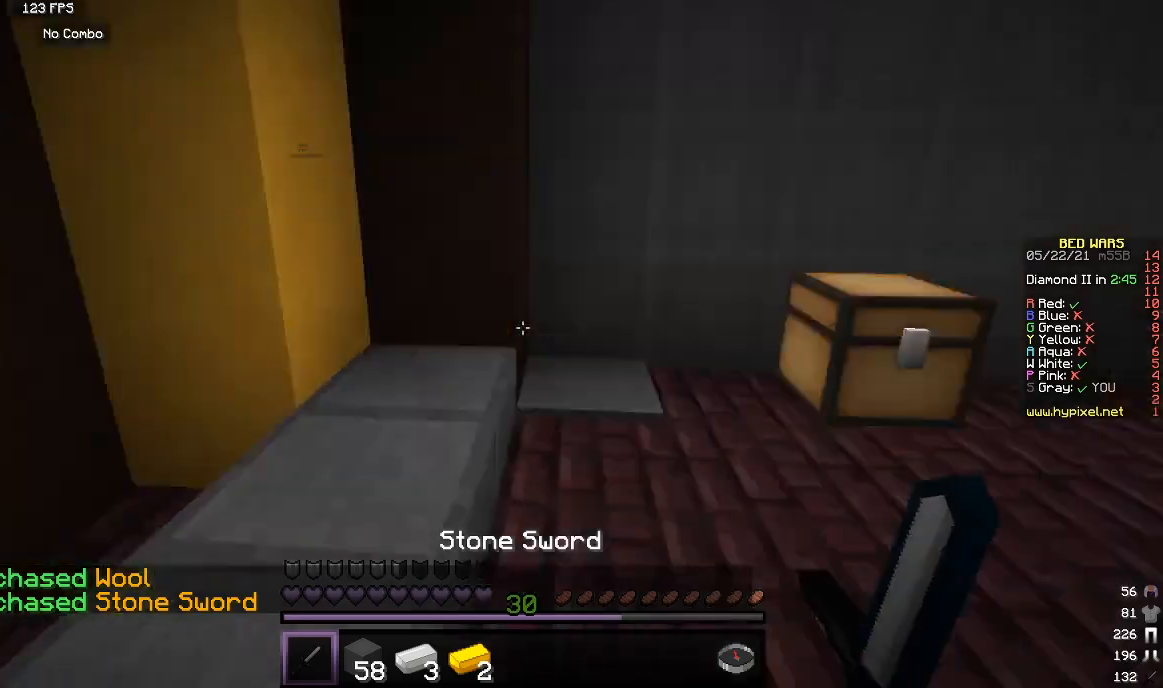
{"keys": ["w"], "mouse": [], "events": [[117, "w", "down"]]}
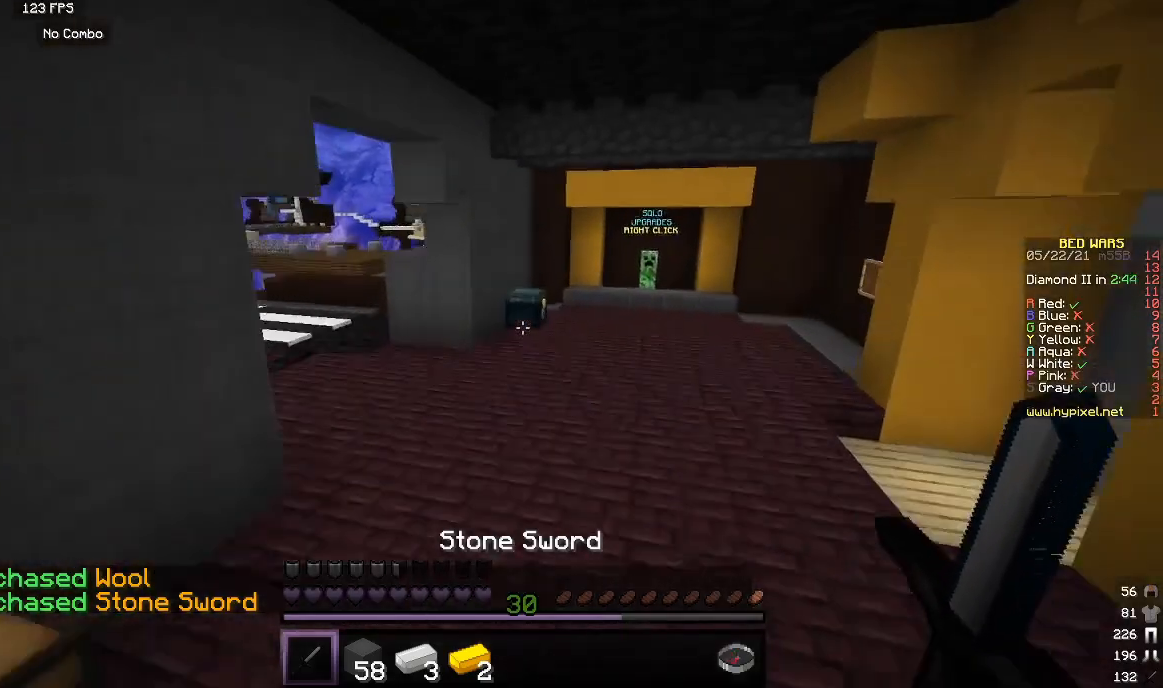
{"keys": ["w"], "mouse": [], "events": []}
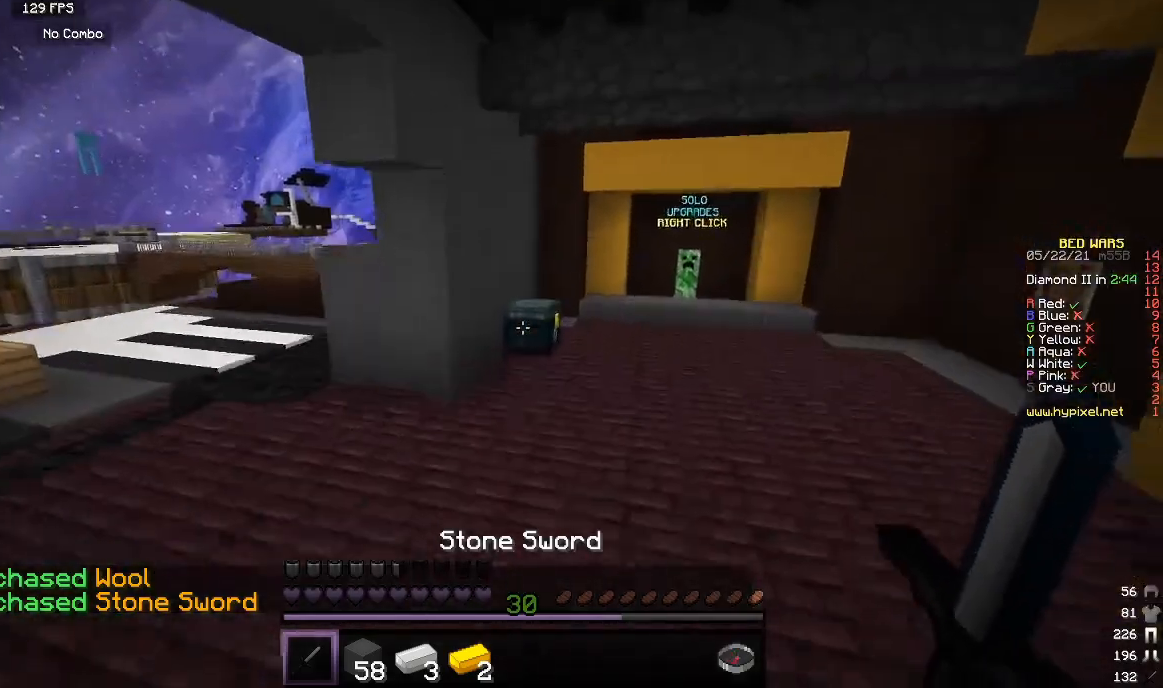
{"keys": ["w"], "mouse": [], "events": []}
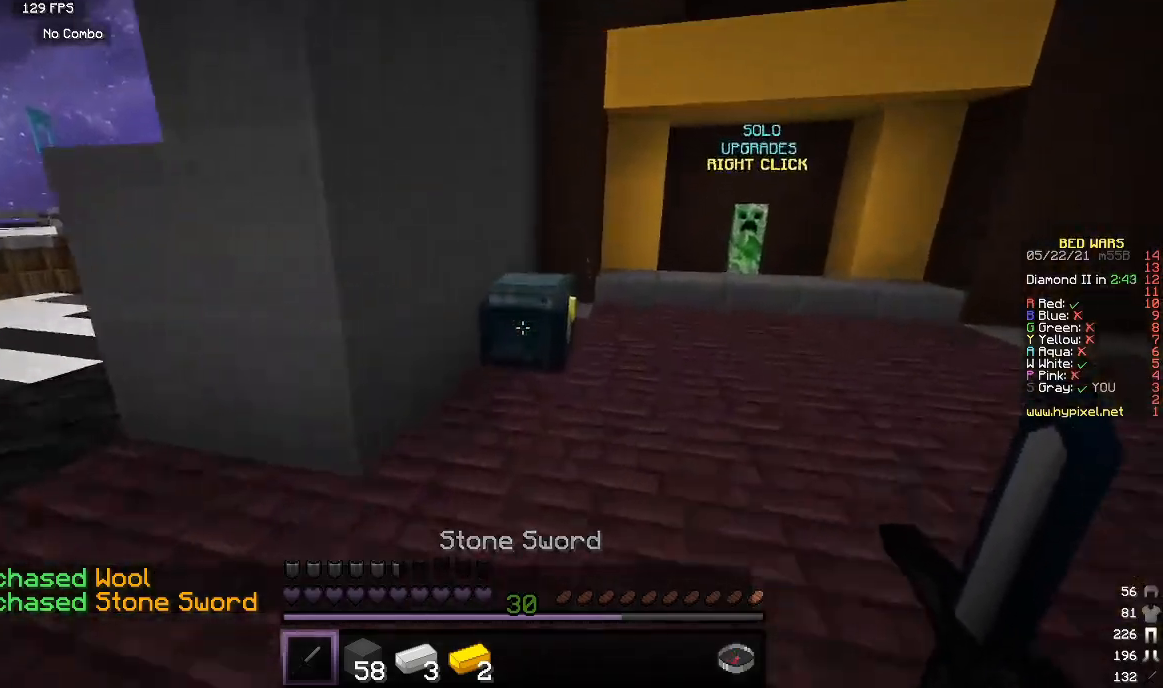
{"keys": [], "mouse": [], "events": [[100, "mouse_right", "down"], [150, "w", "up"], [217, "mouse_right", "up"]]}
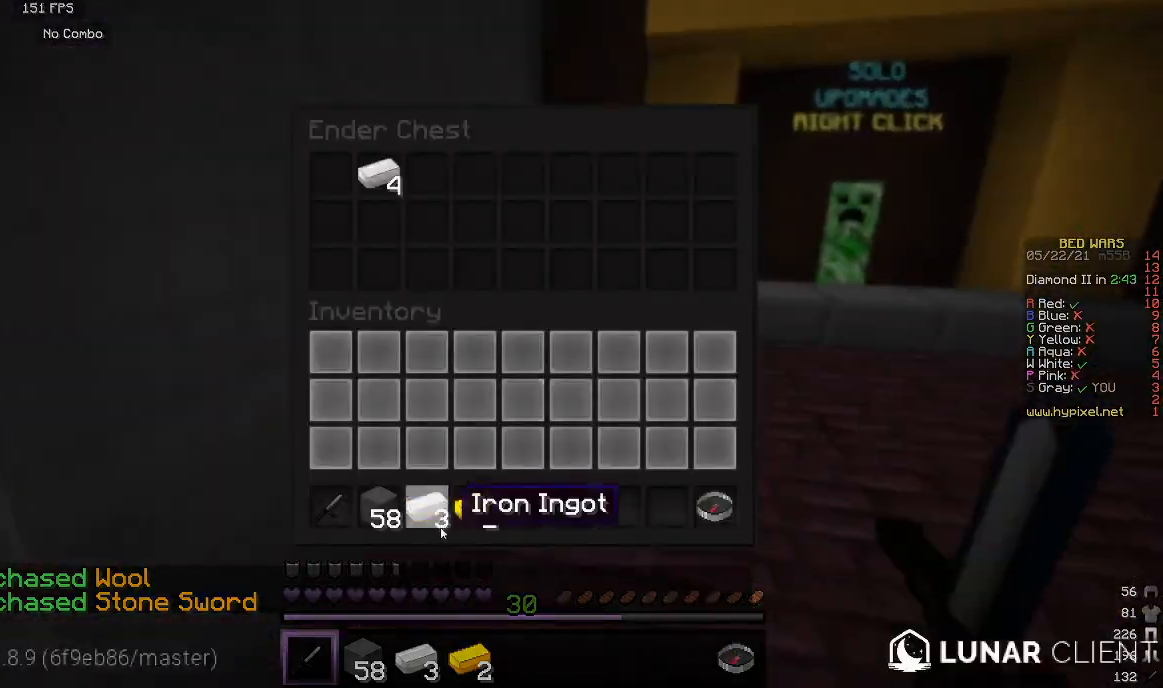
{"keys": [], "mouse": [], "events": []}
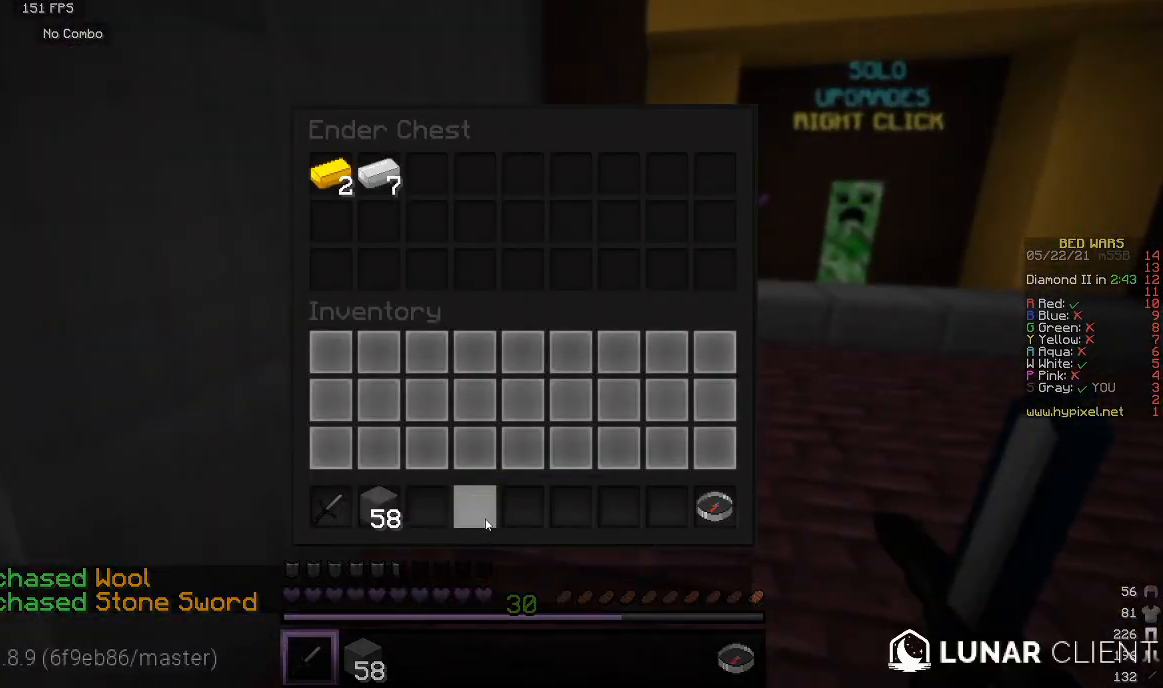
{"keys": ["w"], "mouse": [], "events": [[433, "w", "down"]]}
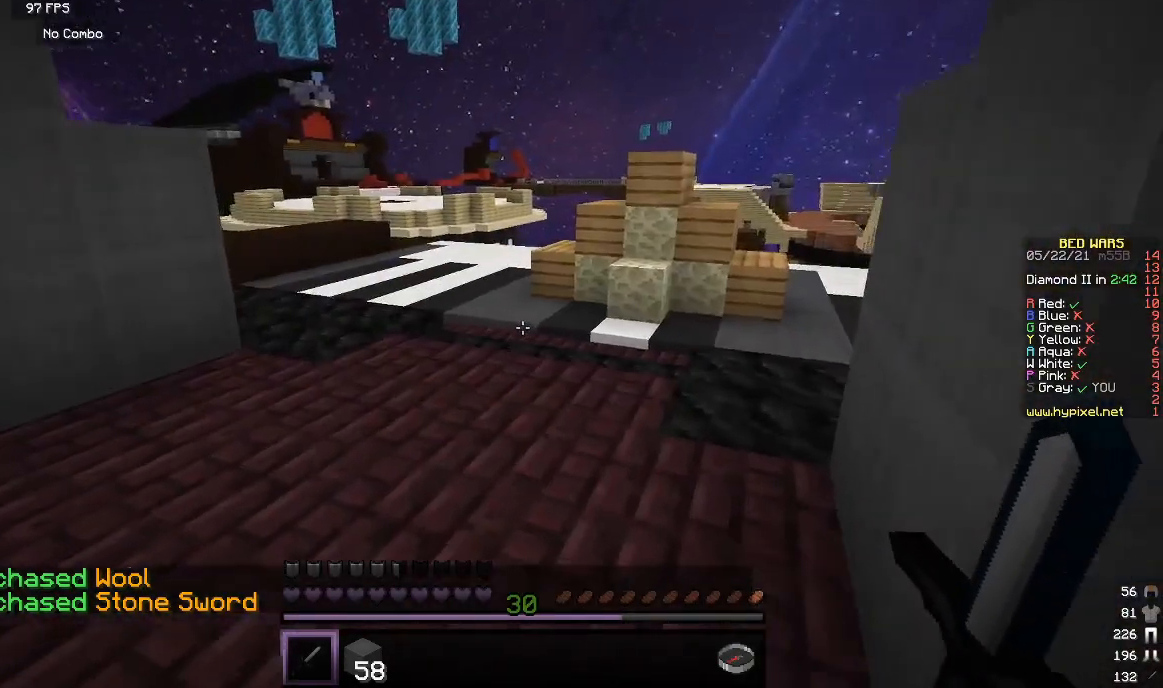
{"keys": ["w"], "mouse": [], "events": []}
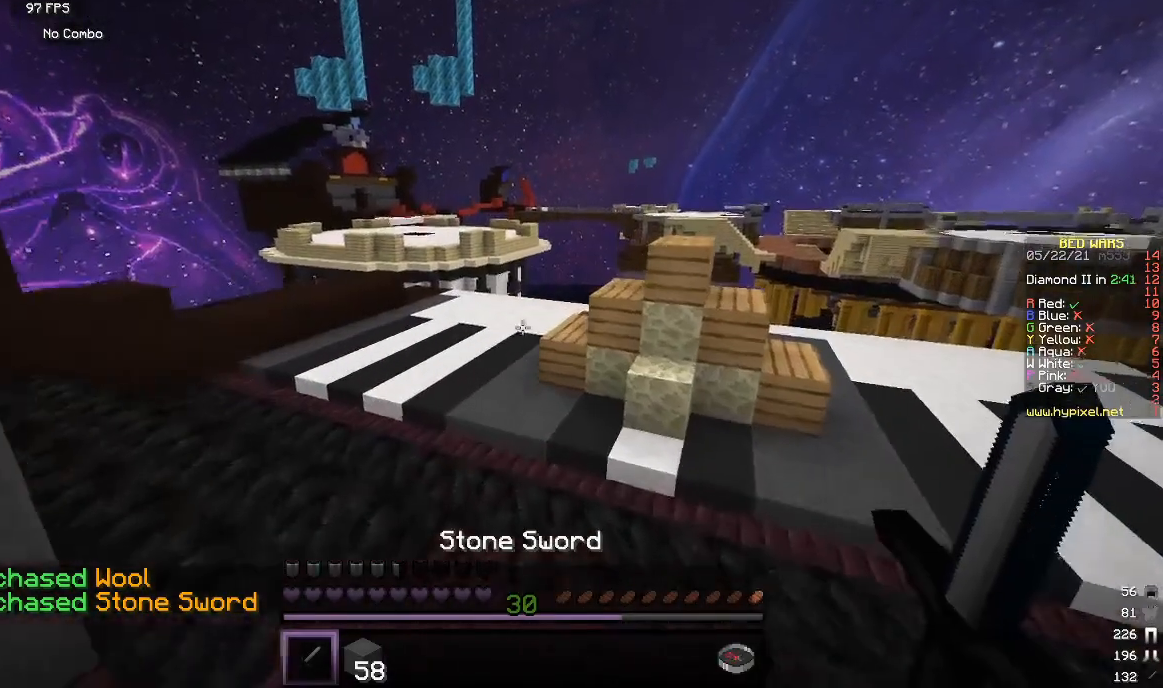
{"keys": ["w"], "mouse": [], "events": []}
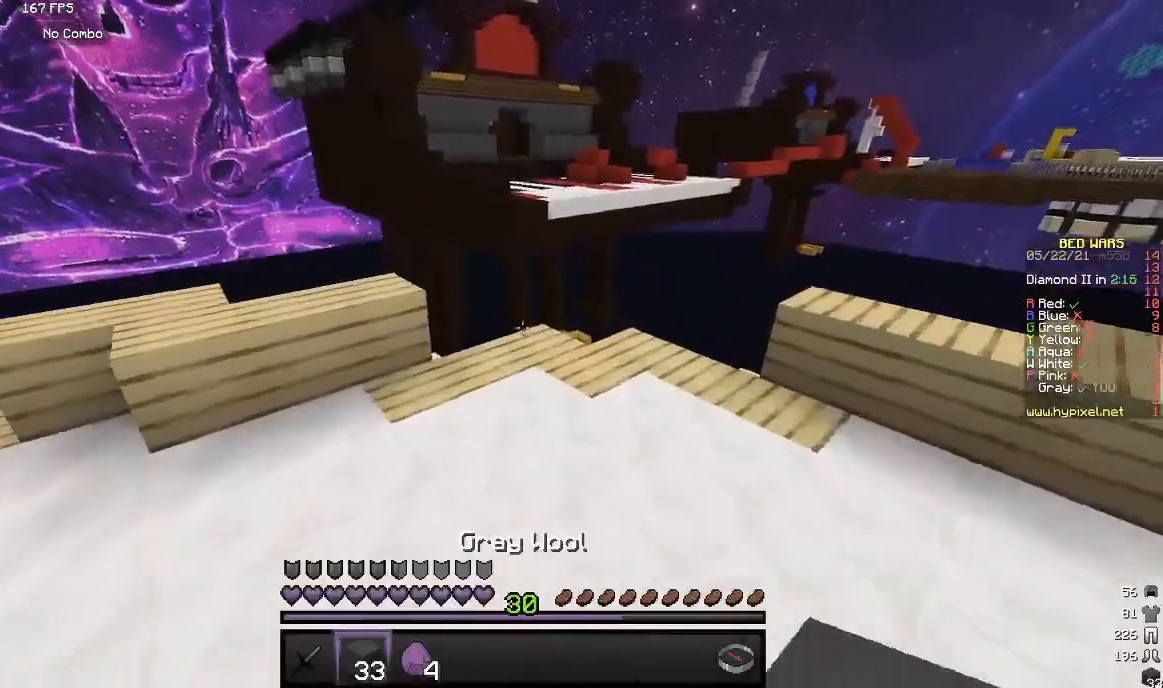
{"keys": ["w"], "mouse": [], "events": []}
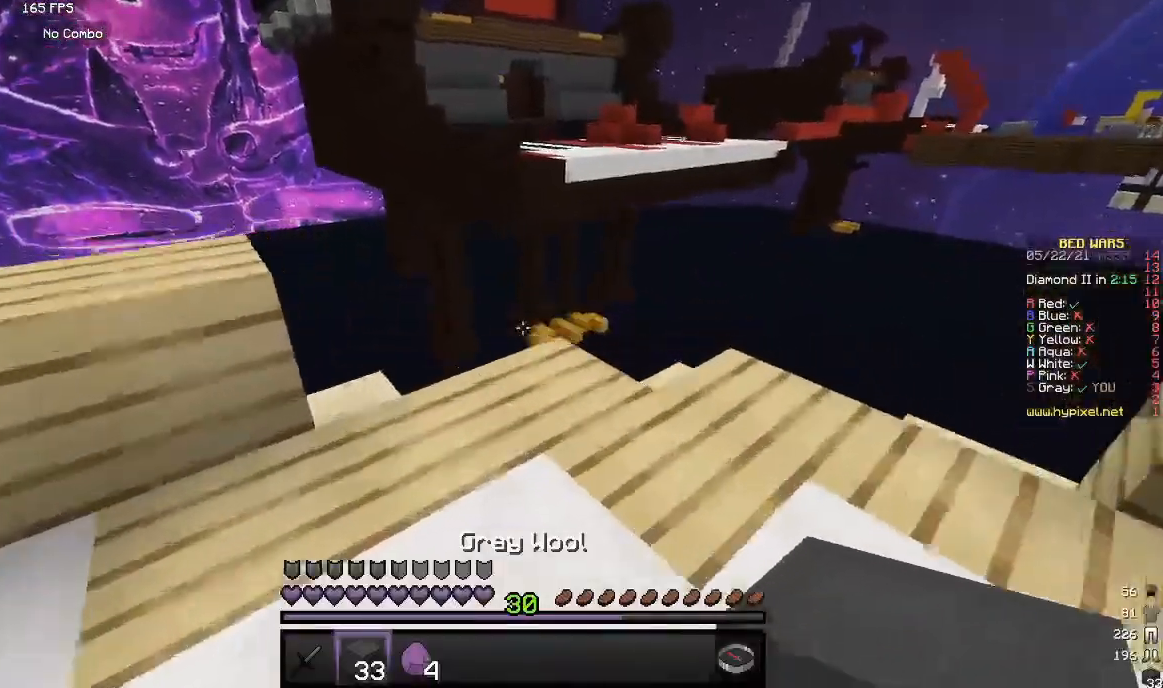
{"keys": [], "mouse": [], "events": [[450, "w", "up"]]}